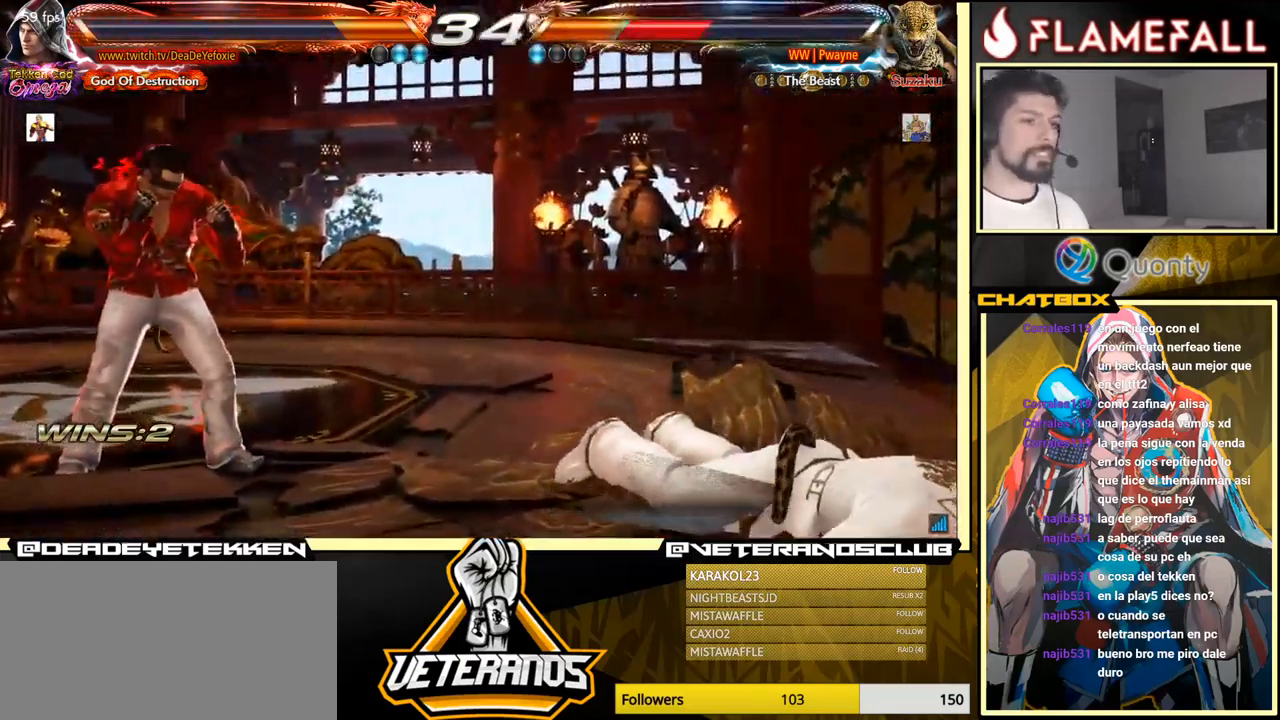
Gameplay with a controller (arcade stick); each line is a JSON object with the inputs held at the frame after it. "events" lists button and stick changes between this image and that frame as [ms after this image, input, new state], when the widget could be followed in between. Not read: L3 R3.
{"buttons": [], "left_stick": "right", "events": [[17, "left_stick", "right"], [150, "left_stick", "left"], [333, "left_stick", "right"], [383, "left_stick", "center"], [483, "left_stick", "right"]]}
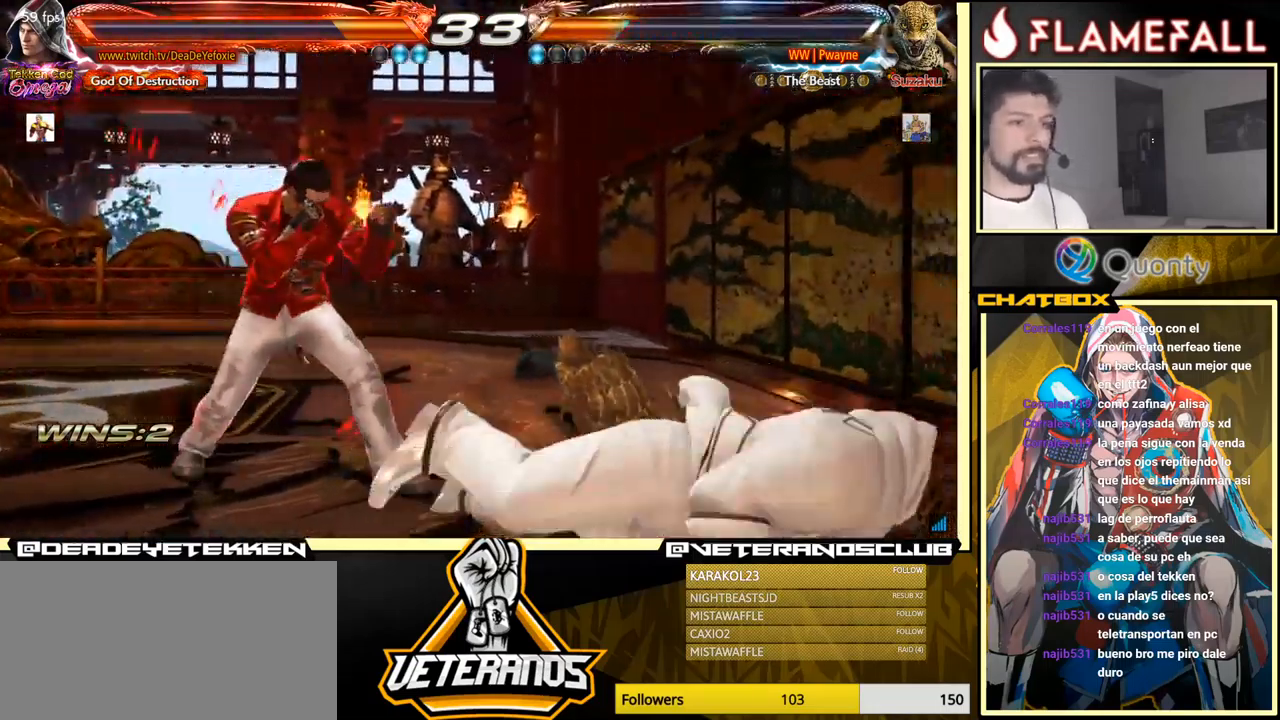
{"buttons": [], "left_stick": "right", "events": [[100, "left_stick", "center"], [183, "left_stick", "right"], [250, "left_stick", "center"], [400, "left_stick", "down"], [500, "left_stick", "right"]]}
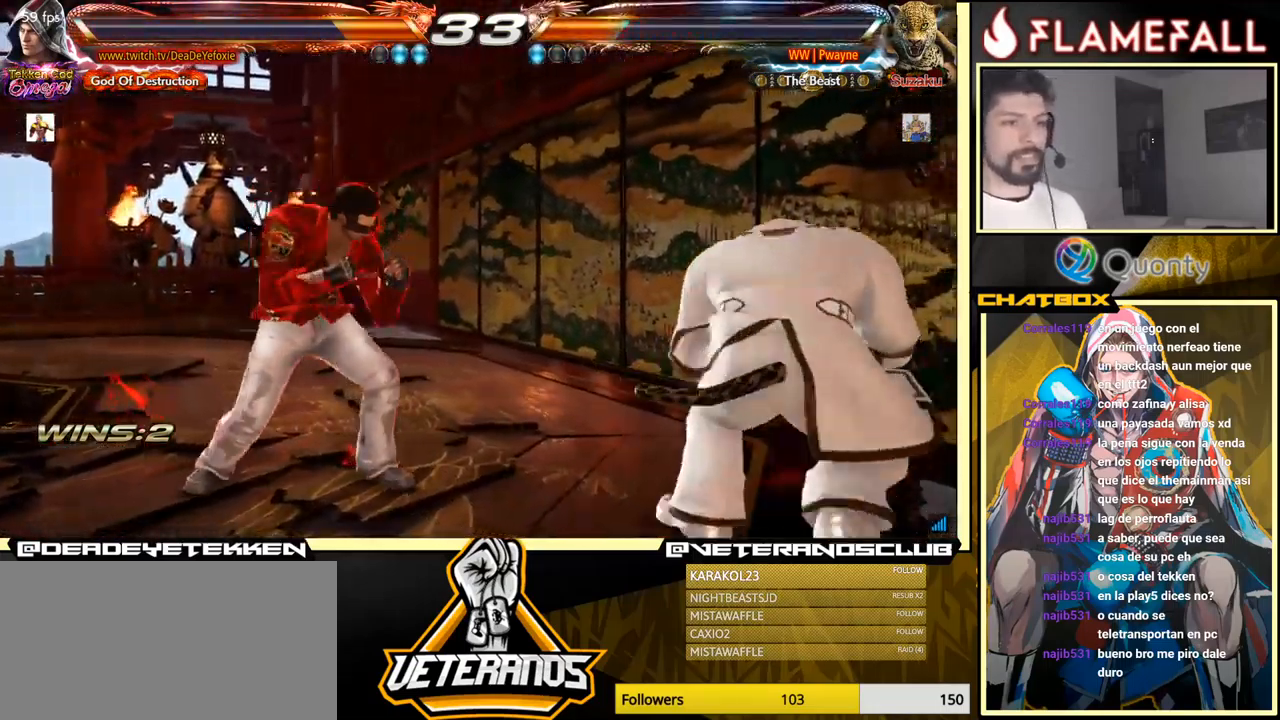
{"buttons": [], "left_stick": "right", "events": [[33, "Y", "down"], [300, "Y", "up"]]}
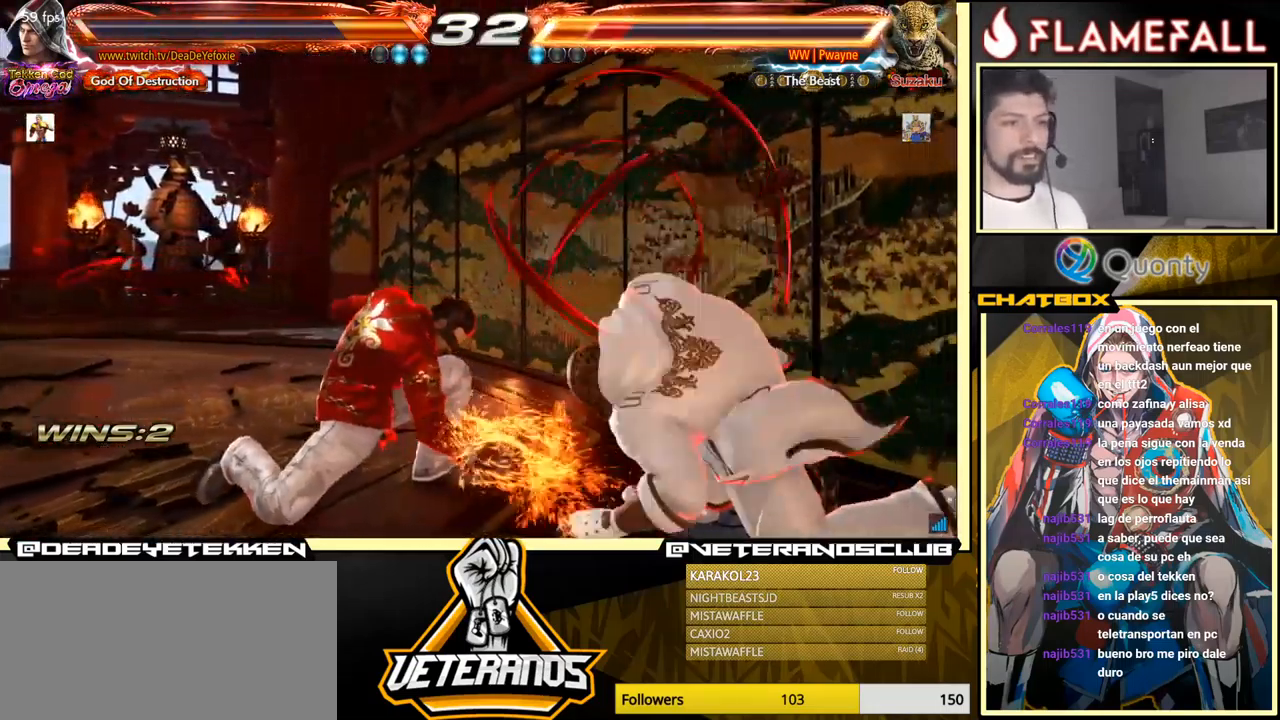
{"buttons": [], "left_stick": "down-right", "events": [[250, "left_stick", "down-right"], [417, "R2", "down"], [467, "R2", "up"]]}
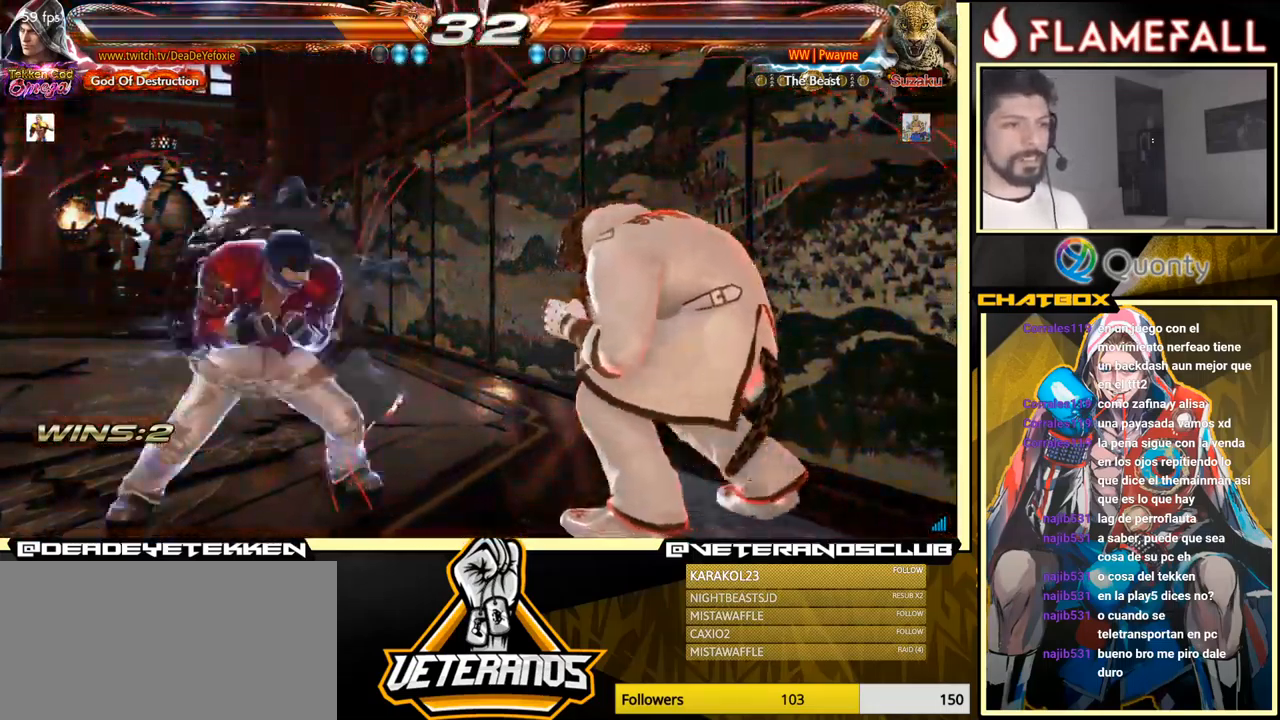
{"buttons": [], "left_stick": "down-right", "events": []}
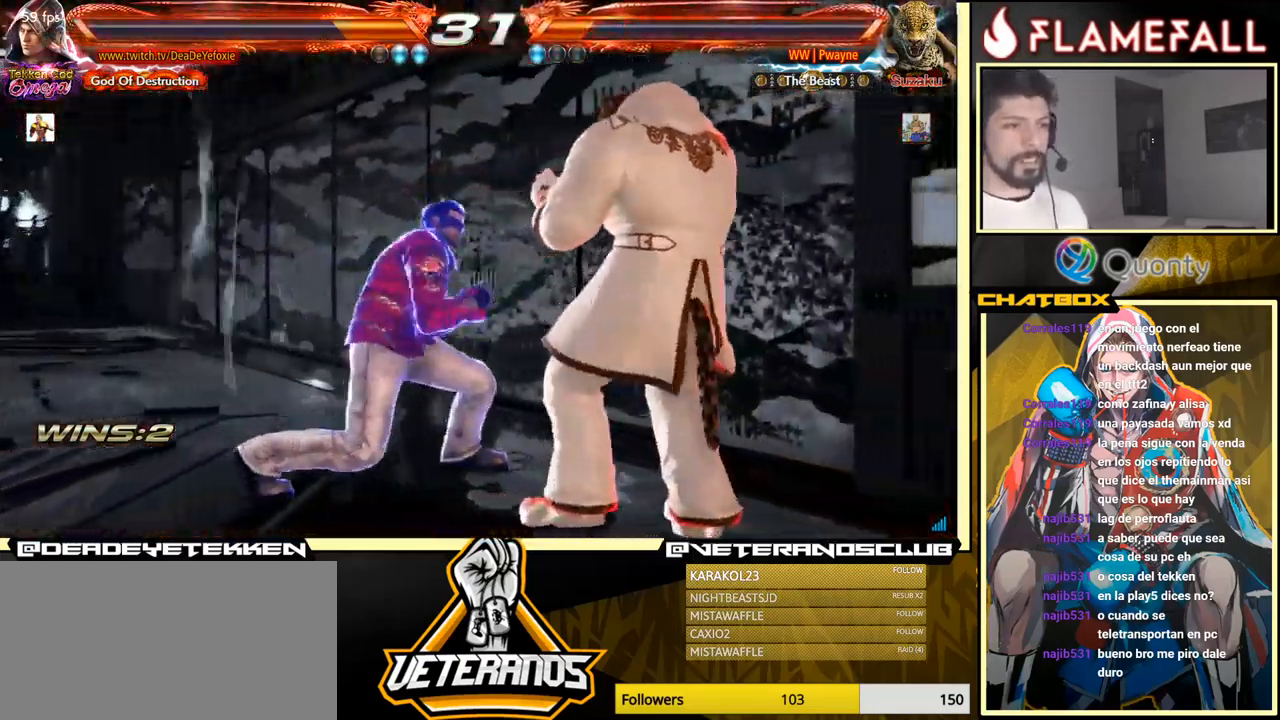
{"buttons": [], "left_stick": "down-right", "events": [[117, "R1", "down"], [200, "R1", "up"]]}
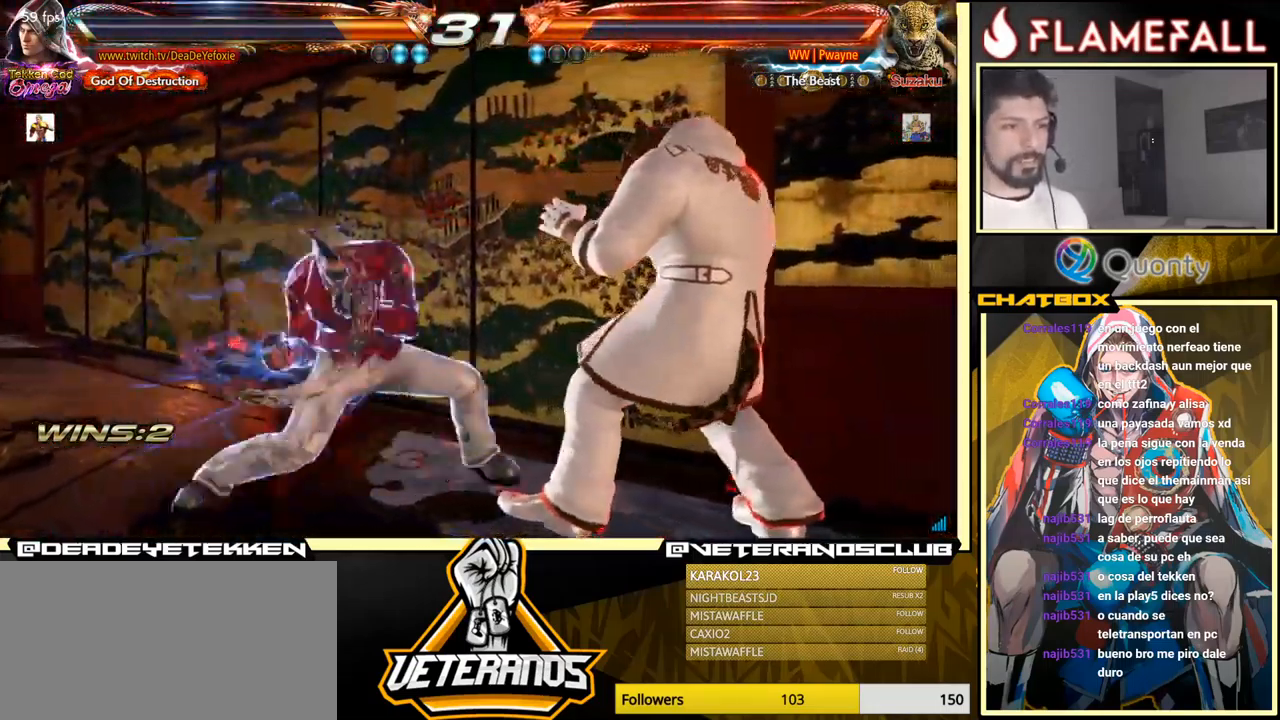
{"buttons": [], "left_stick": "center", "events": [[267, "left_stick", "center"], [334, "left_stick", "left"], [484, "left_stick", "center"]]}
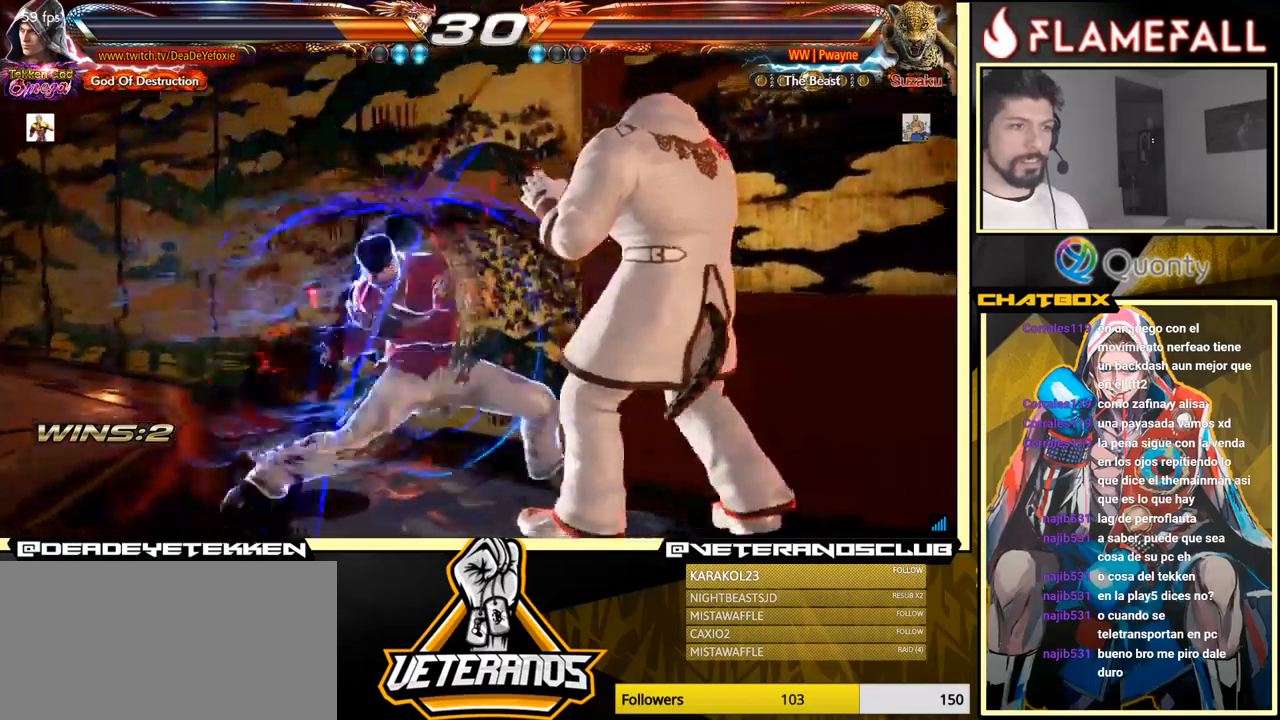
{"buttons": [], "left_stick": "center", "events": []}
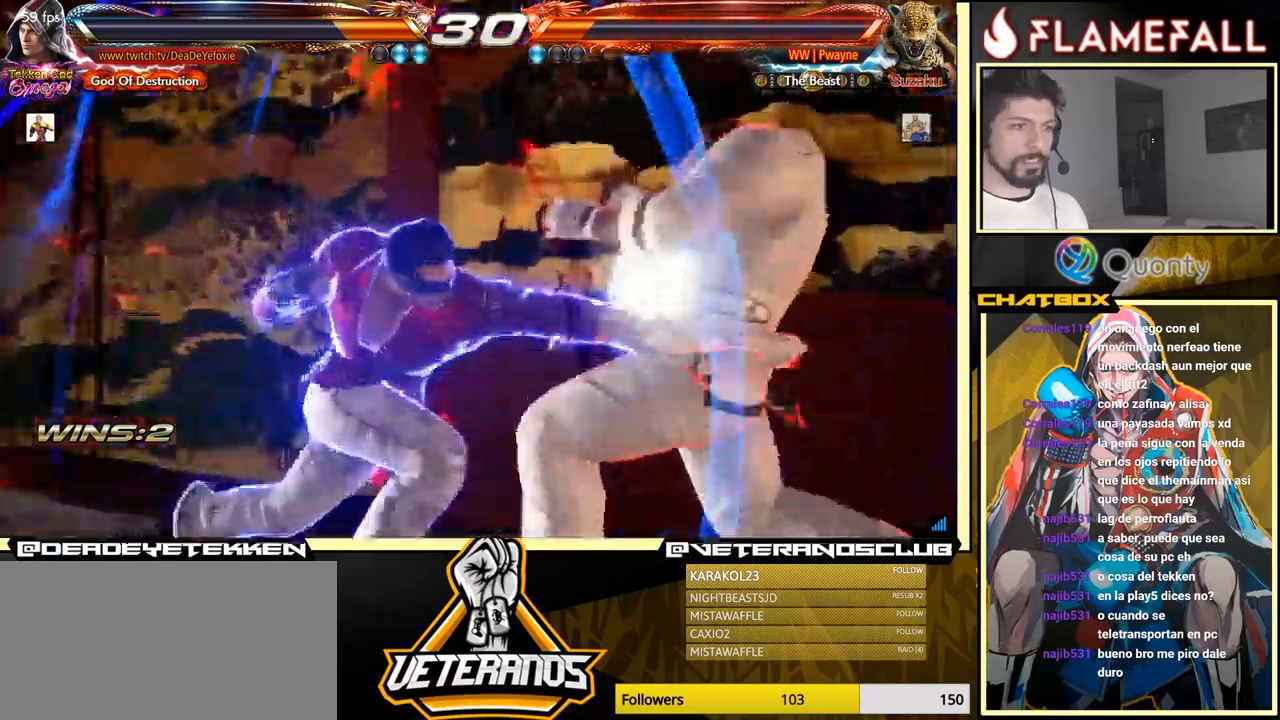
{"buttons": [], "left_stick": "center", "events": []}
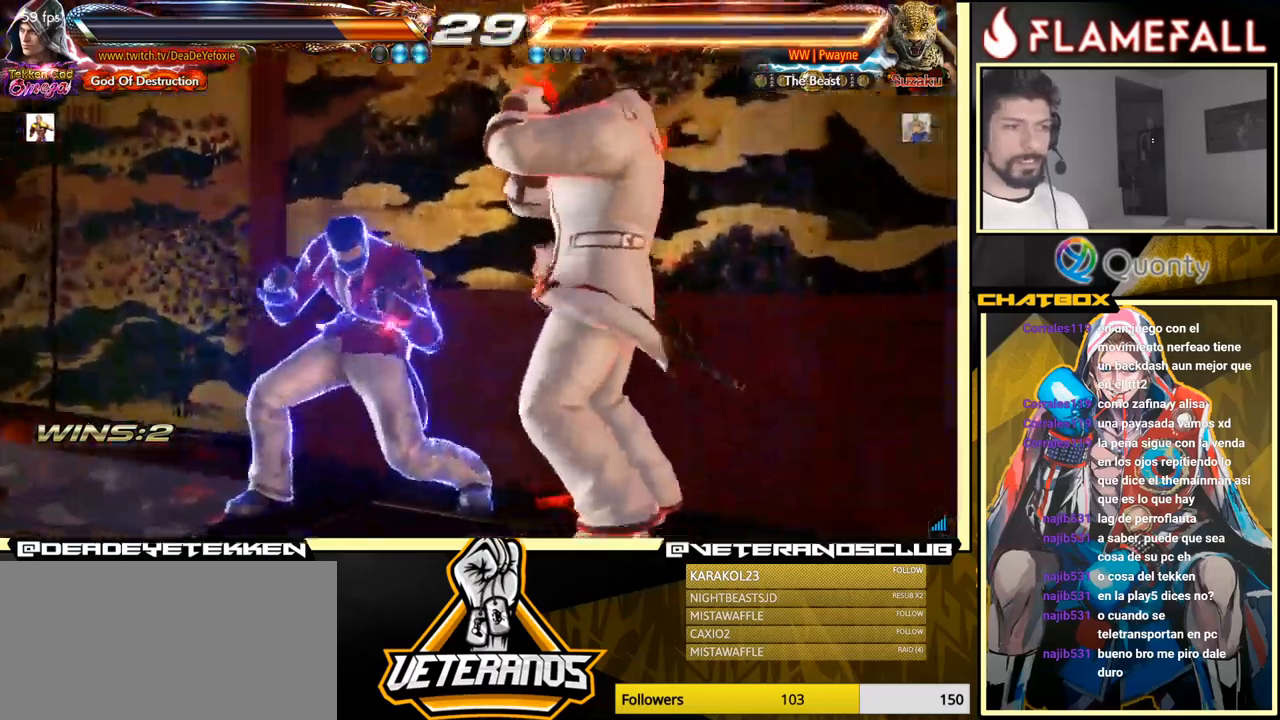
{"buttons": [], "left_stick": "center", "events": [[167, "left_stick", "right"], [234, "left_stick", "center"], [300, "left_stick", "right"], [417, "left_stick", "down"], [500, "left_stick", "center"]]}
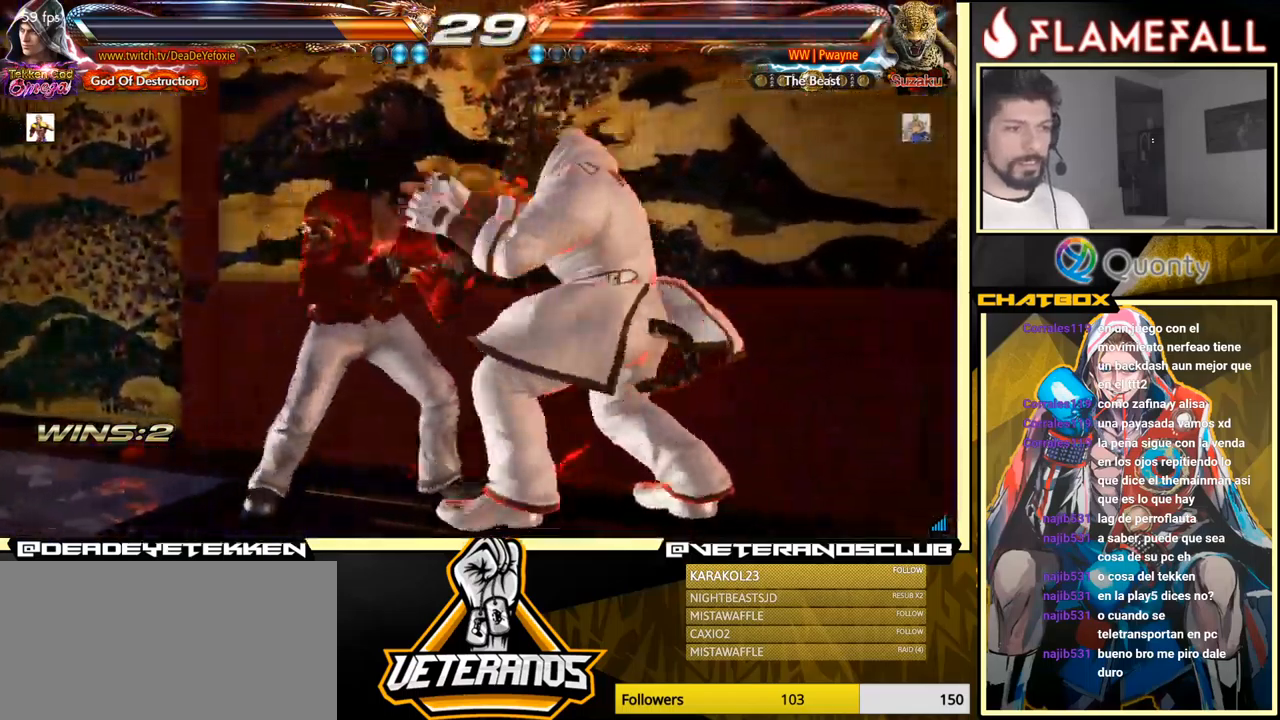
{"buttons": [], "left_stick": "left", "events": [[200, "left_stick", "left"], [350, "X", "down"], [417, "X", "up"]]}
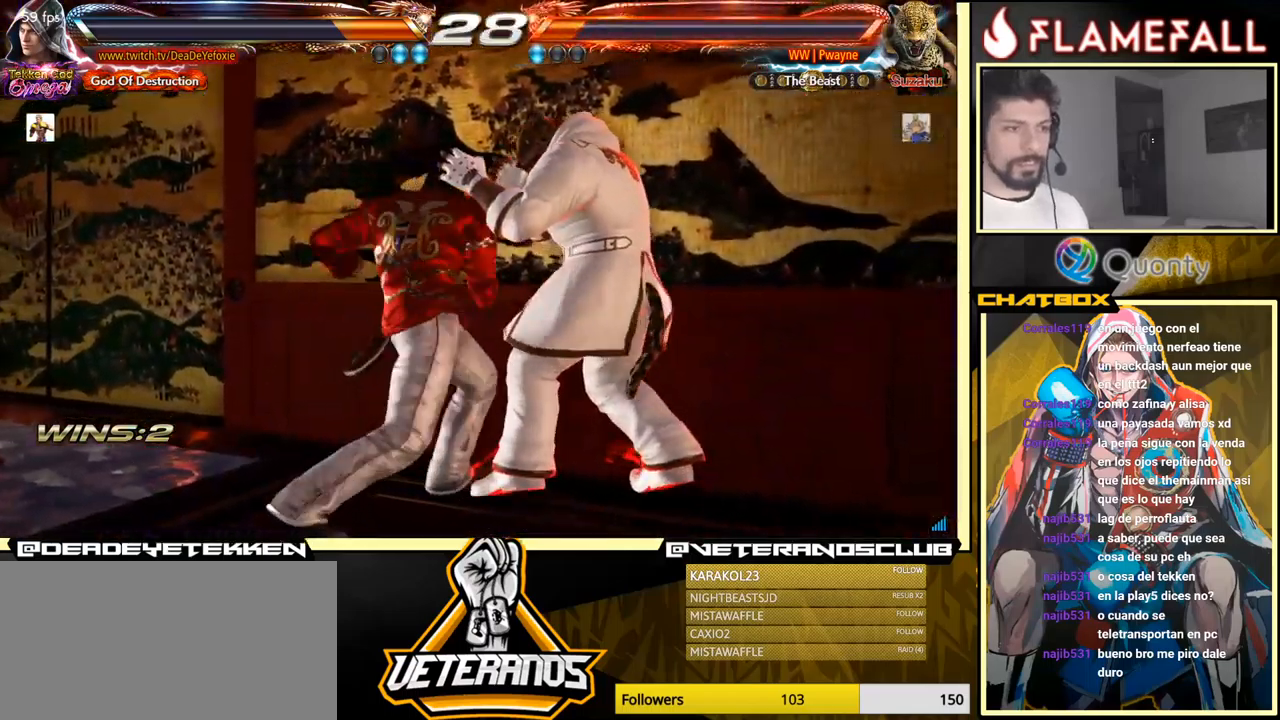
{"buttons": [], "left_stick": "center", "events": [[234, "left_stick", "center"], [384, "X", "down"], [450, "X", "up"]]}
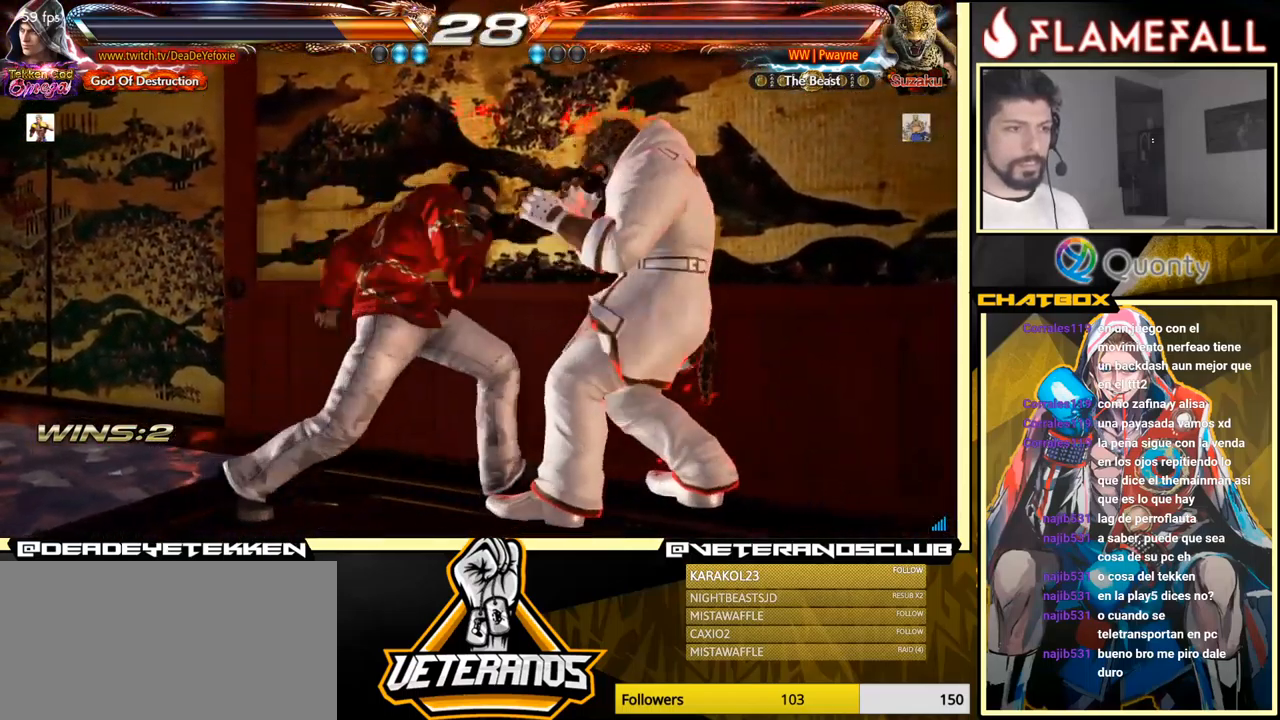
{"buttons": [], "left_stick": "center", "events": [[17, "left_stick", "down"], [250, "X", "down"], [384, "X", "up"], [467, "left_stick", "center"]]}
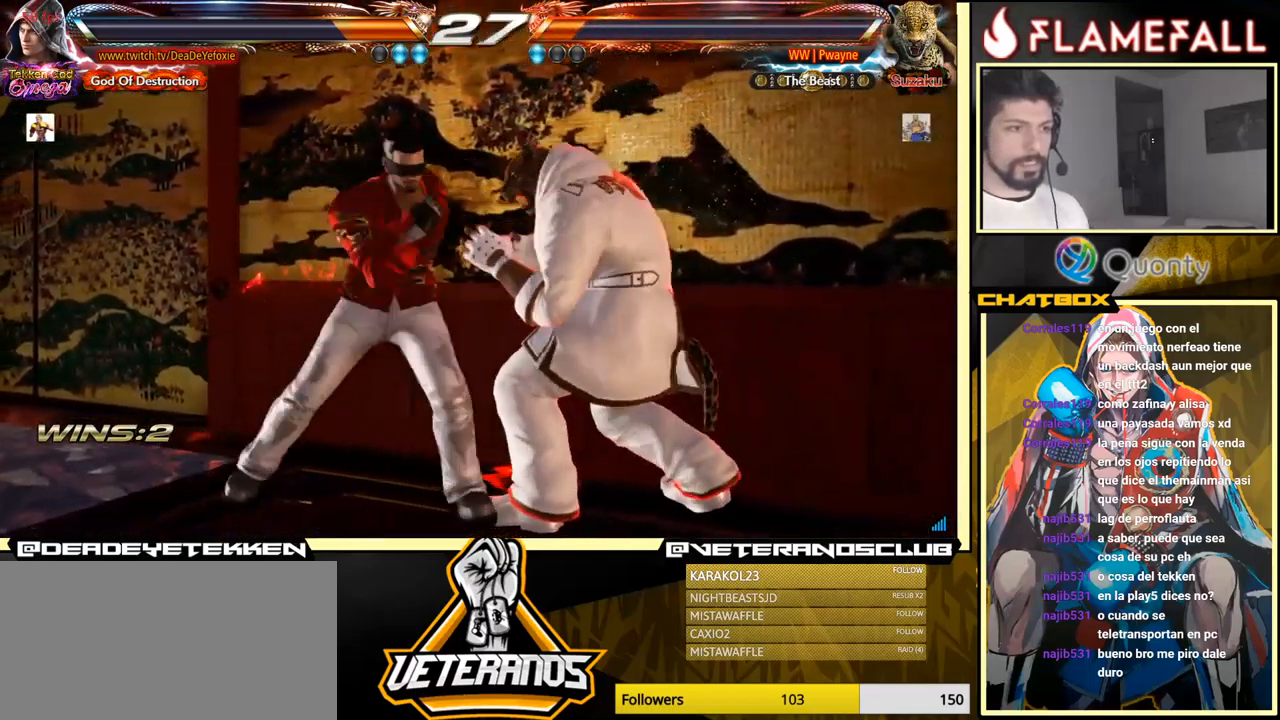
{"buttons": [], "left_stick": "left", "events": [[284, "left_stick", "left"]]}
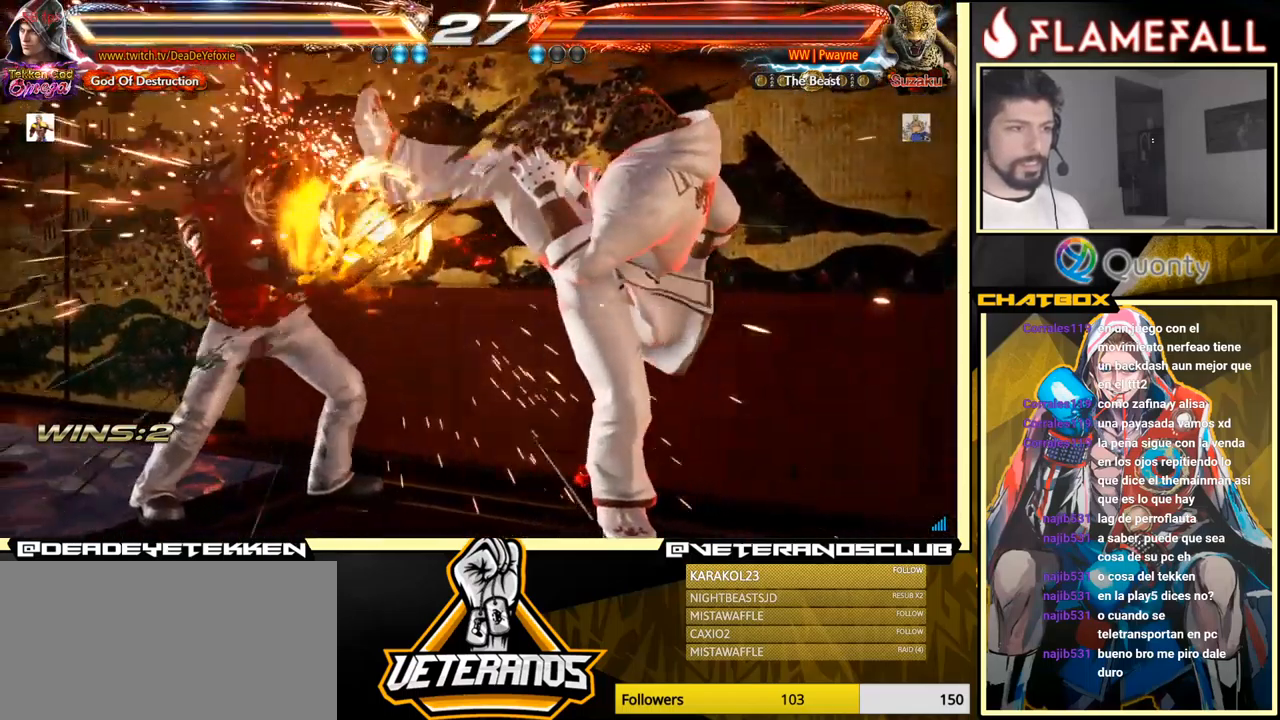
{"buttons": [], "left_stick": "left", "events": [[184, "left_stick", "center"], [284, "left_stick", "left"]]}
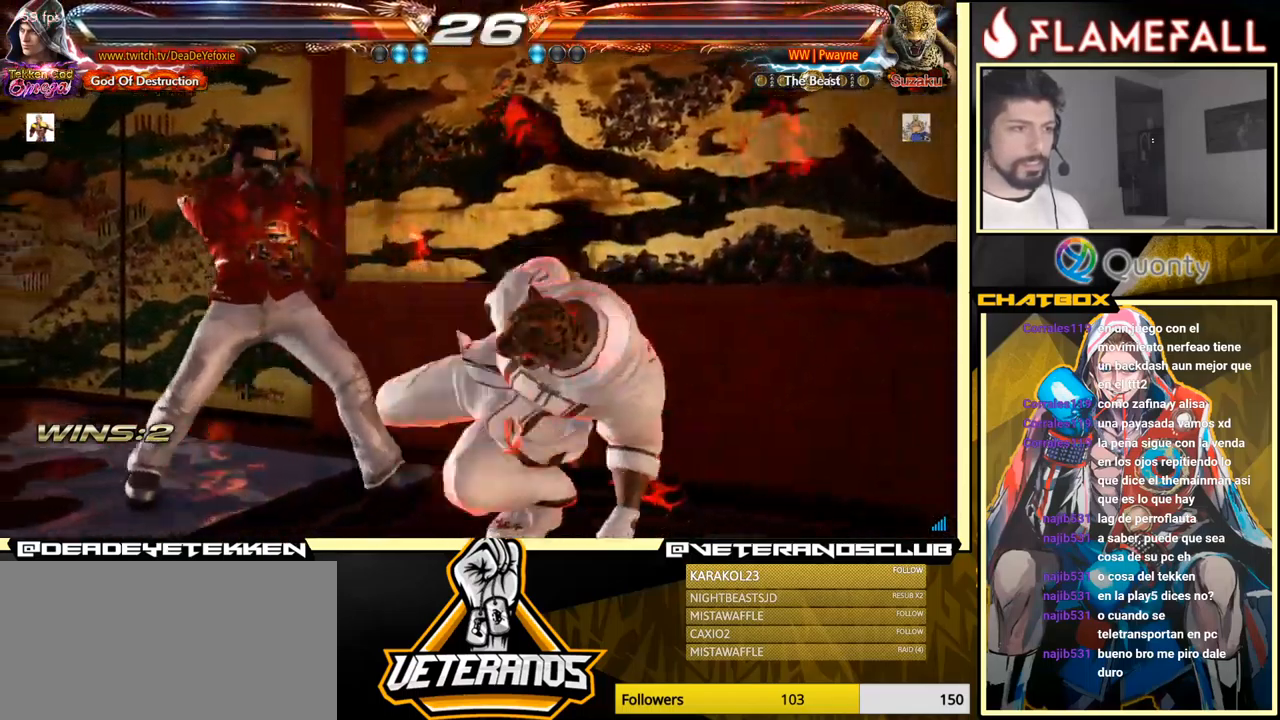
{"buttons": [], "left_stick": "center", "events": [[134, "left_stick", "down-left"], [350, "left_stick", "center"]]}
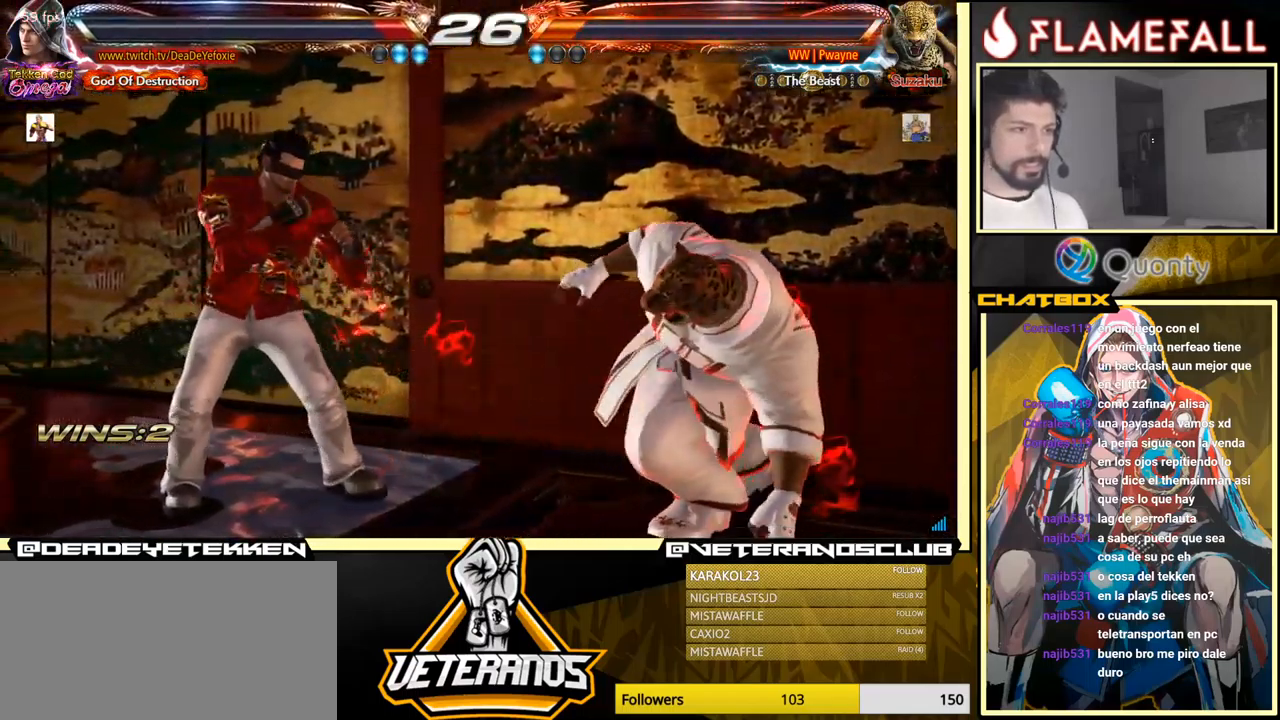
{"buttons": [], "left_stick": "right", "events": [[34, "left_stick", "right"], [117, "left_stick", "center"], [167, "left_stick", "down-left"], [217, "left_stick", "down-right"], [267, "left_stick", "right"], [317, "Y", "down"], [451, "Y", "up"]]}
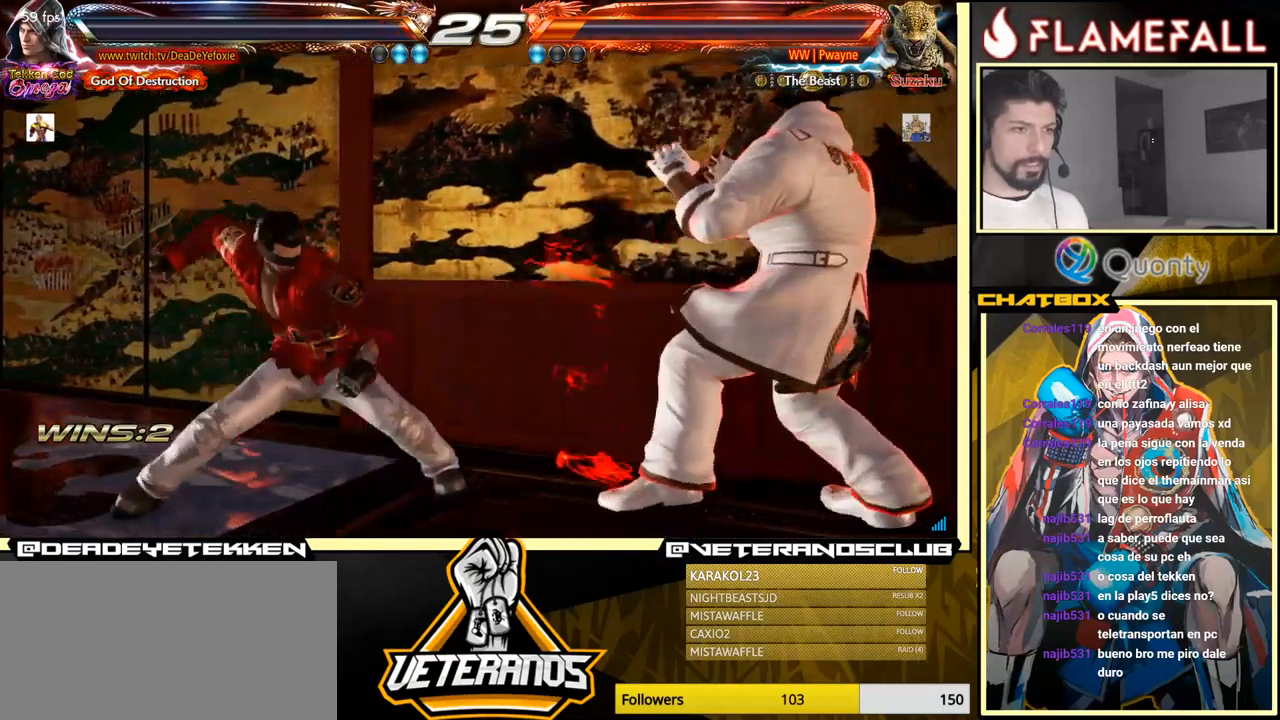
{"buttons": [], "left_stick": "right", "events": []}
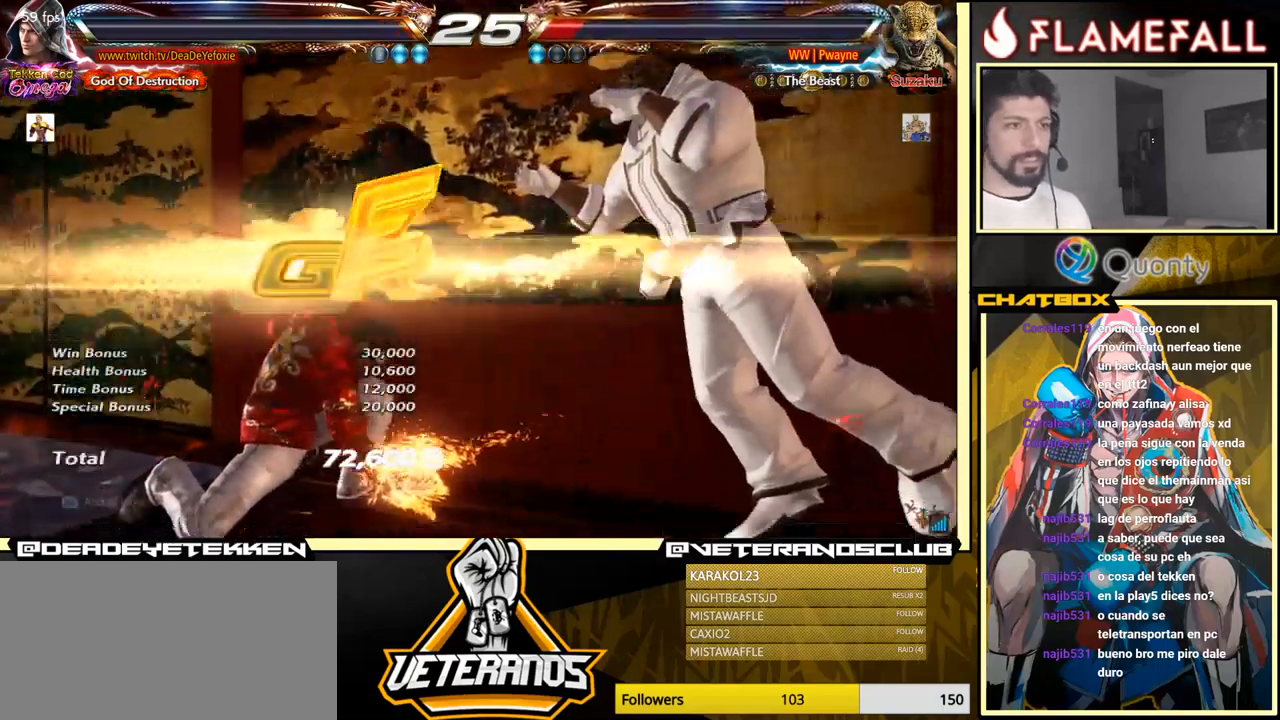
{"buttons": [], "left_stick": "center", "events": [[266, "left_stick", "center"]]}
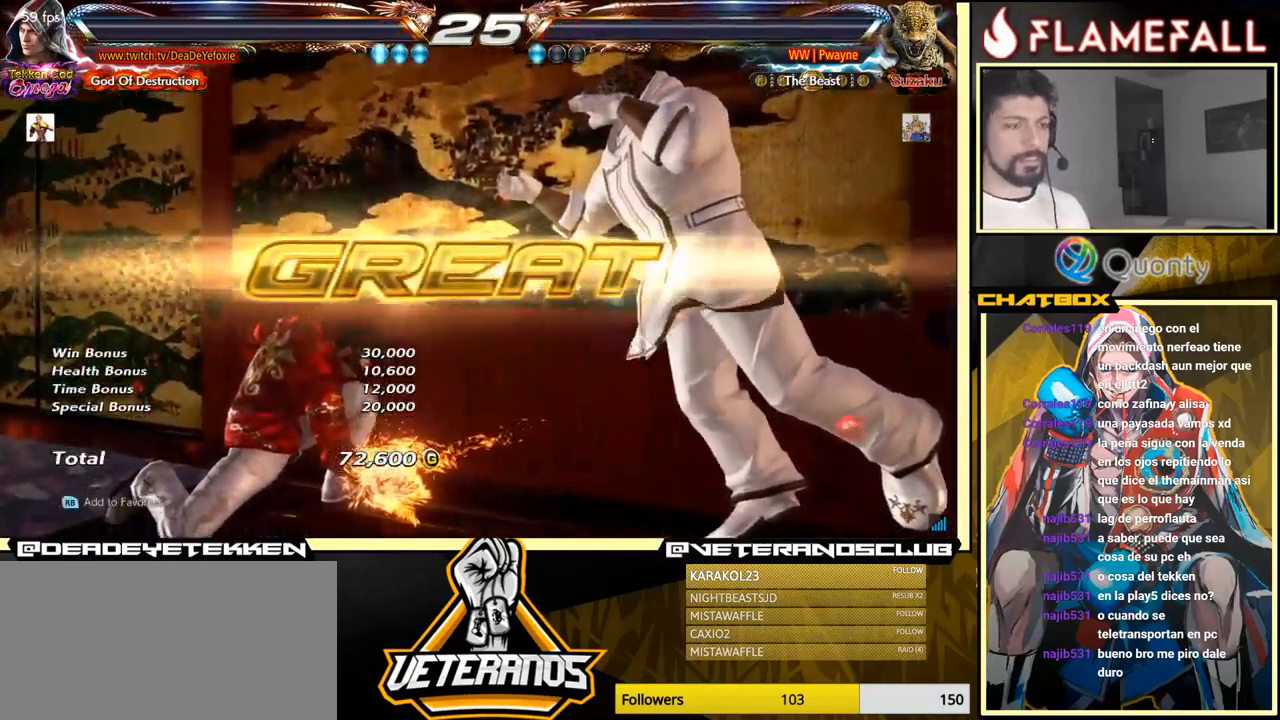
{"buttons": [], "left_stick": "center", "events": []}
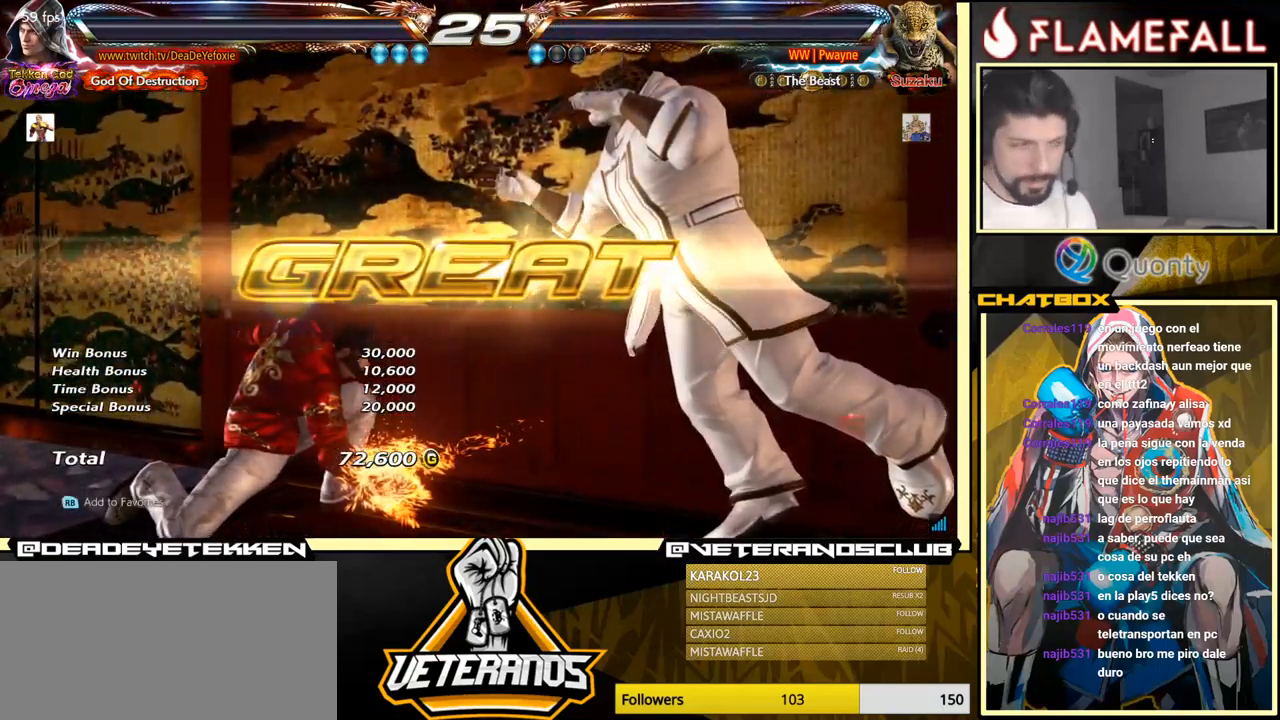
{"buttons": [], "left_stick": "center", "events": []}
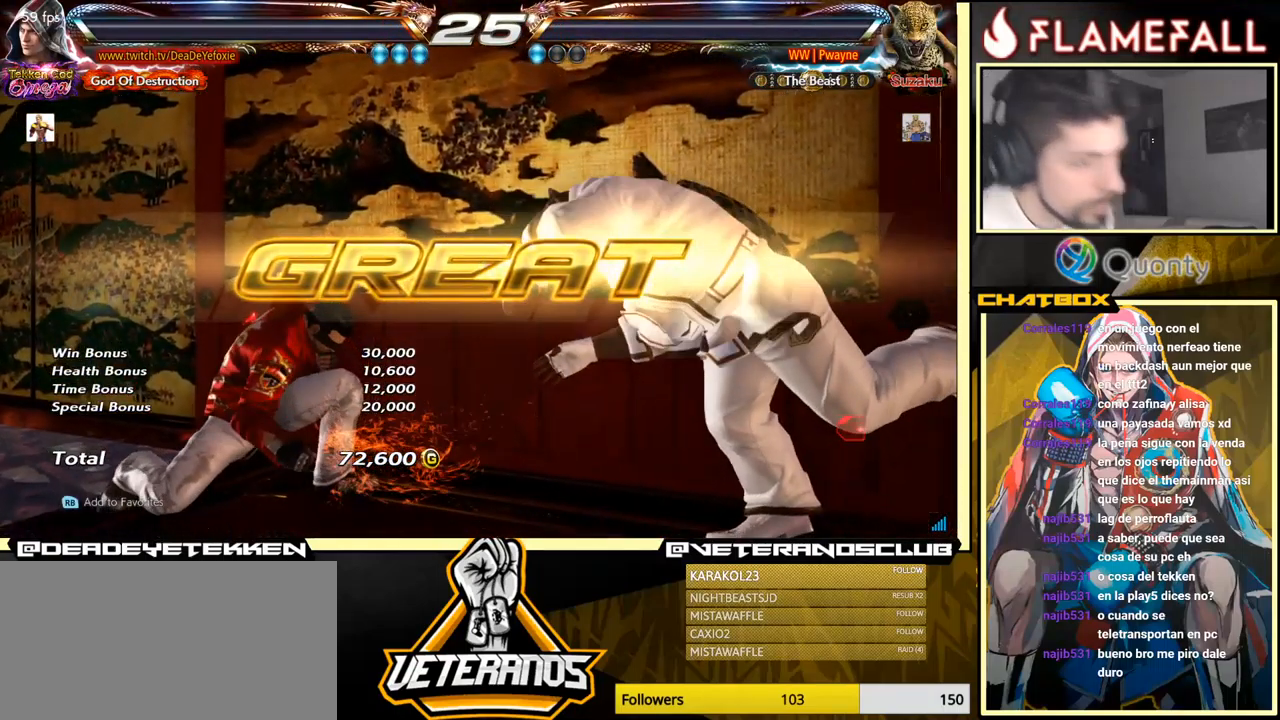
{"buttons": [], "left_stick": "center", "events": [[216, "left_stick", "down-left"], [333, "left_stick", "center"]]}
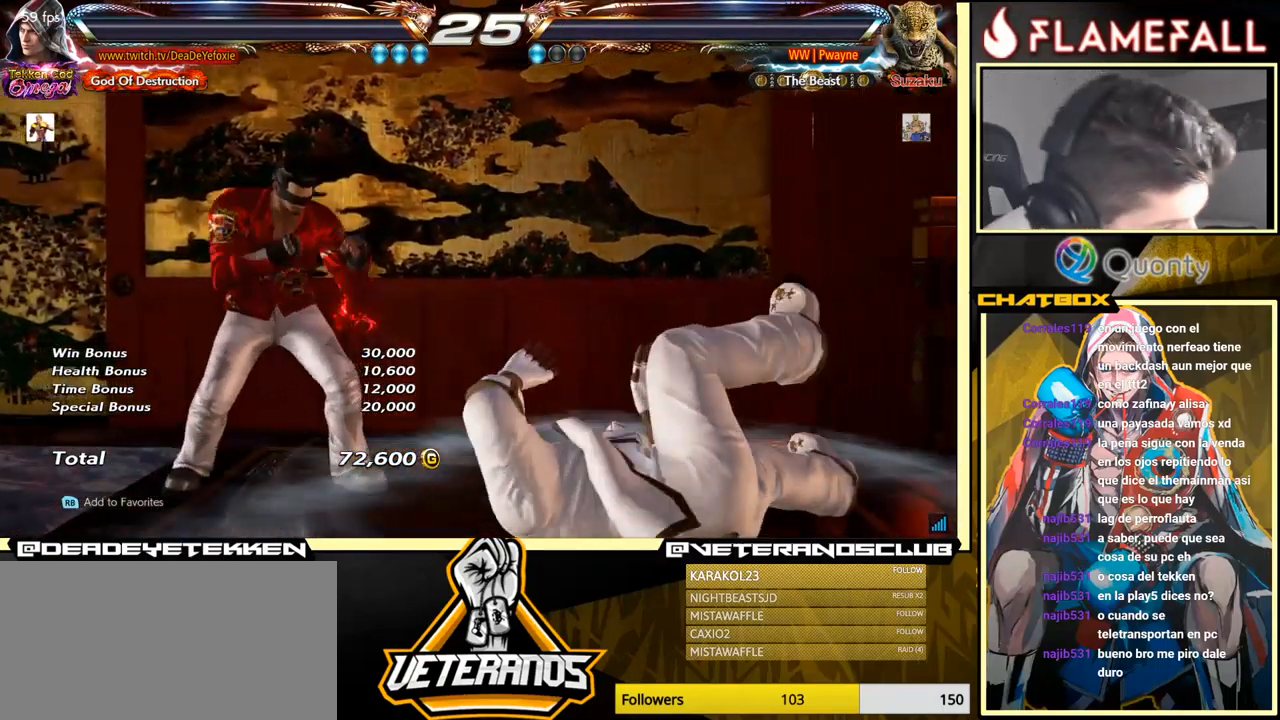
{"buttons": [], "left_stick": "center", "events": []}
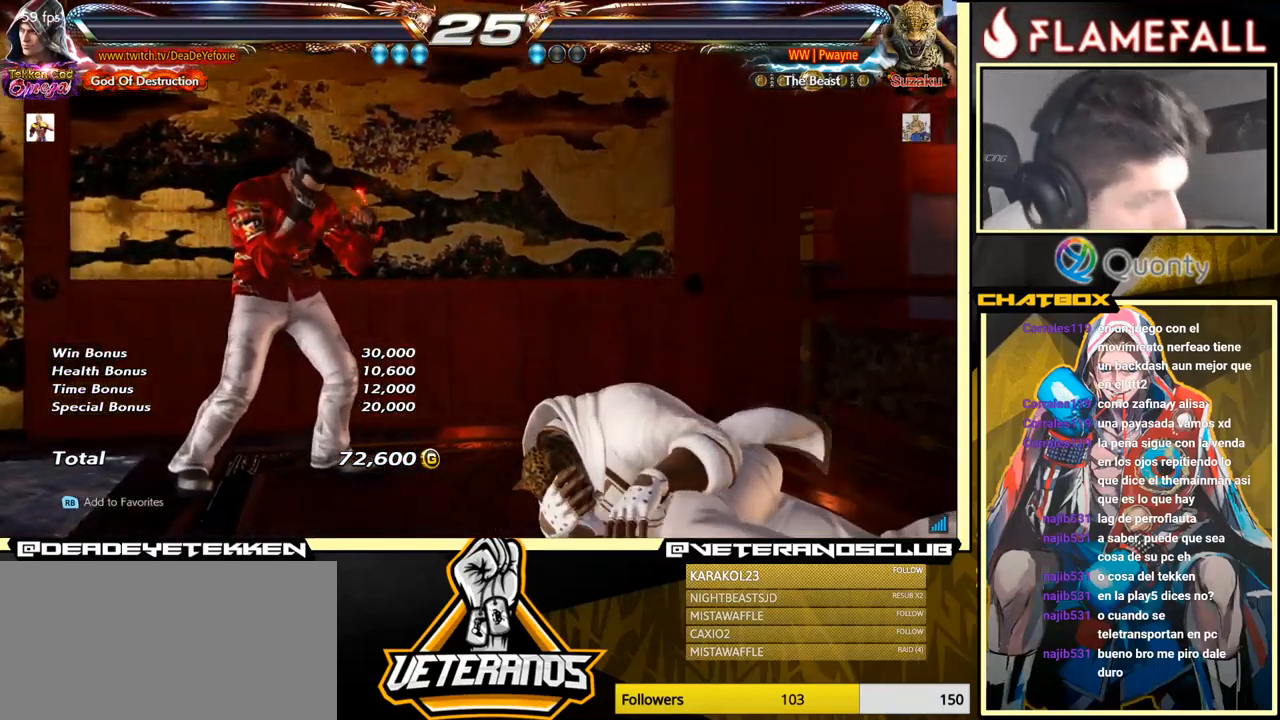
{"buttons": [], "left_stick": "center", "events": []}
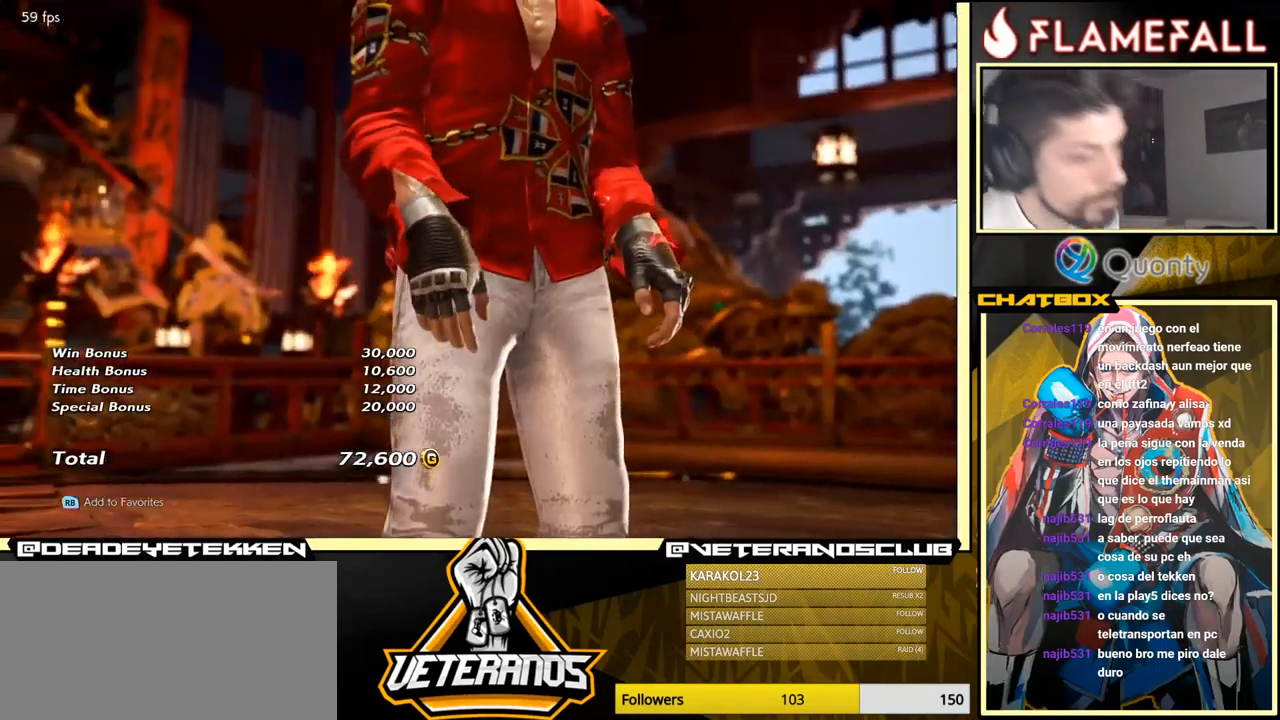
{"buttons": [], "left_stick": "center", "events": []}
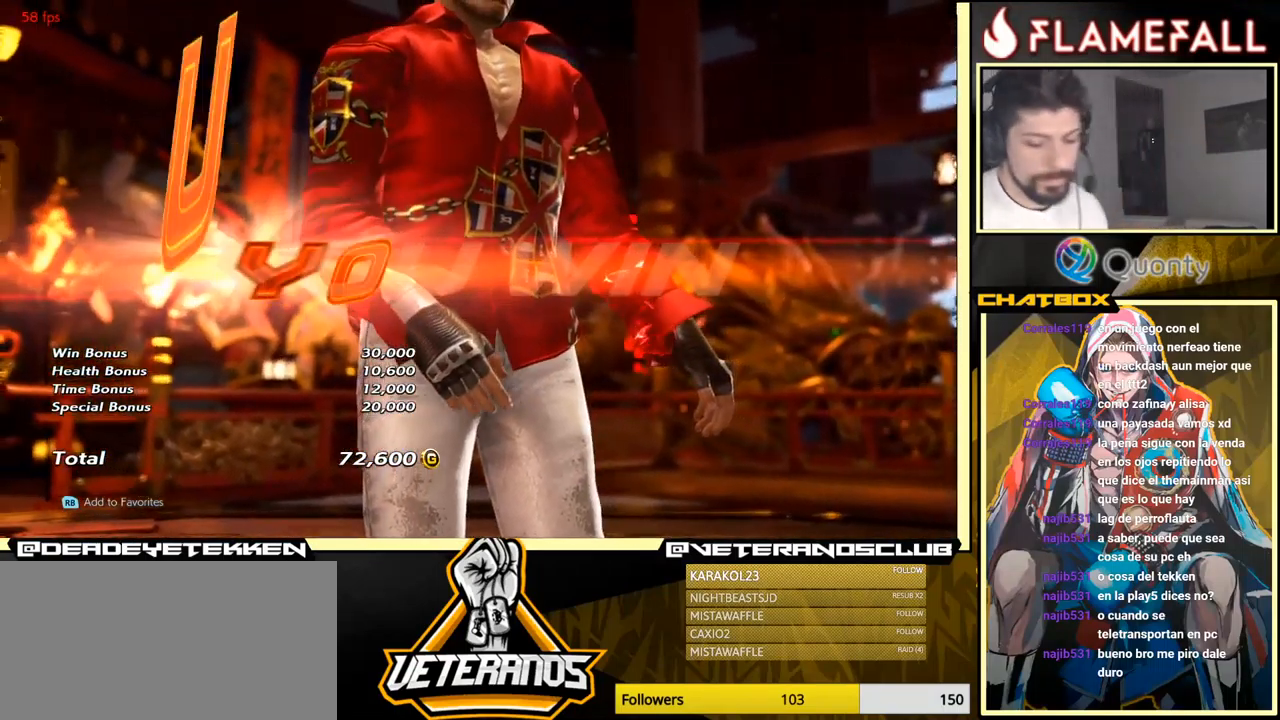
{"buttons": [], "left_stick": "center", "events": [[283, "START", "down"], [416, "START", "up"]]}
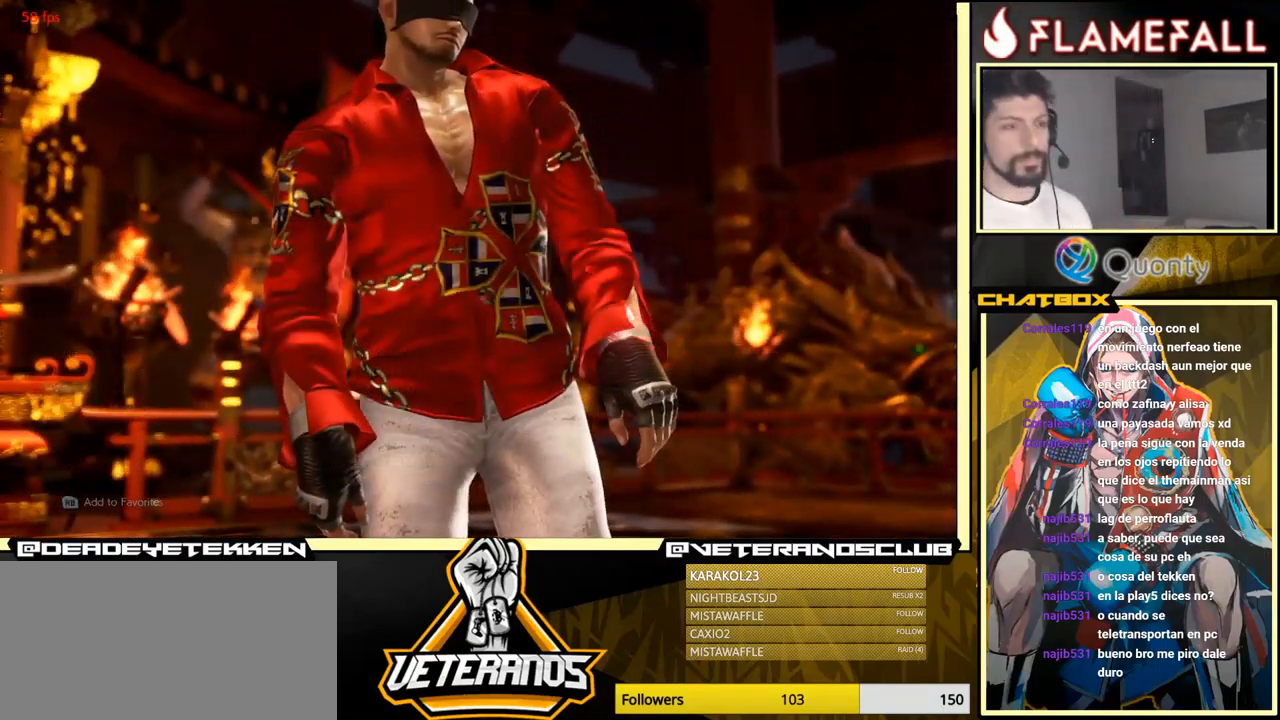
{"buttons": [], "left_stick": "center", "events": [[233, "A", "down"], [366, "A", "up"]]}
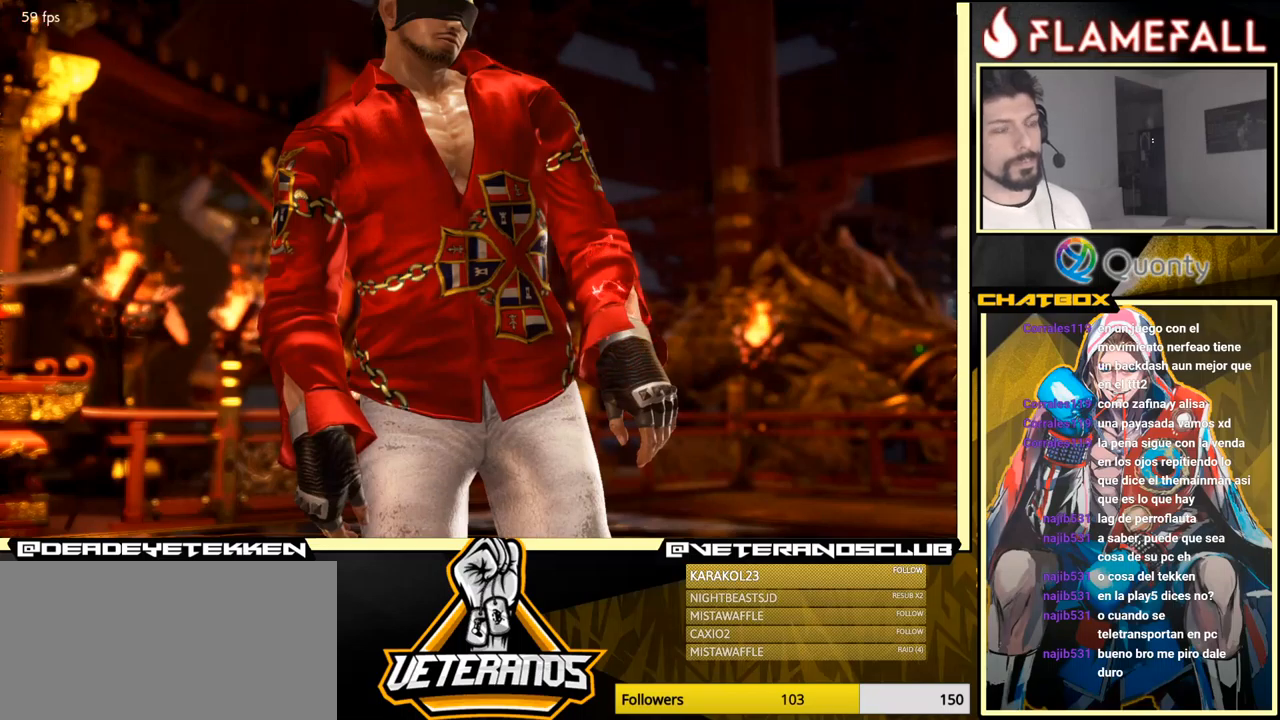
{"buttons": ["A"], "left_stick": "center", "events": [[133, "A", "down"], [300, "A", "up"], [483, "A", "down"]]}
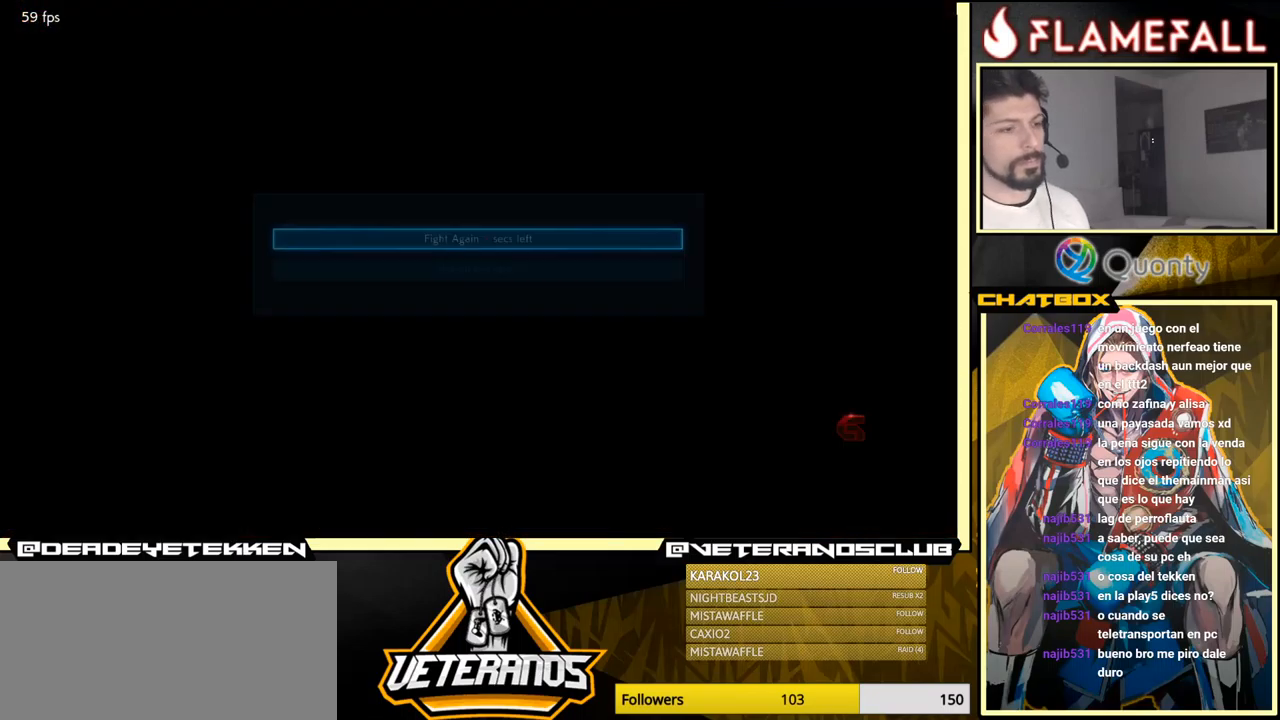
{"buttons": [], "left_stick": "center", "events": [[50, "A", "up"], [367, "A", "down"], [417, "A", "up"]]}
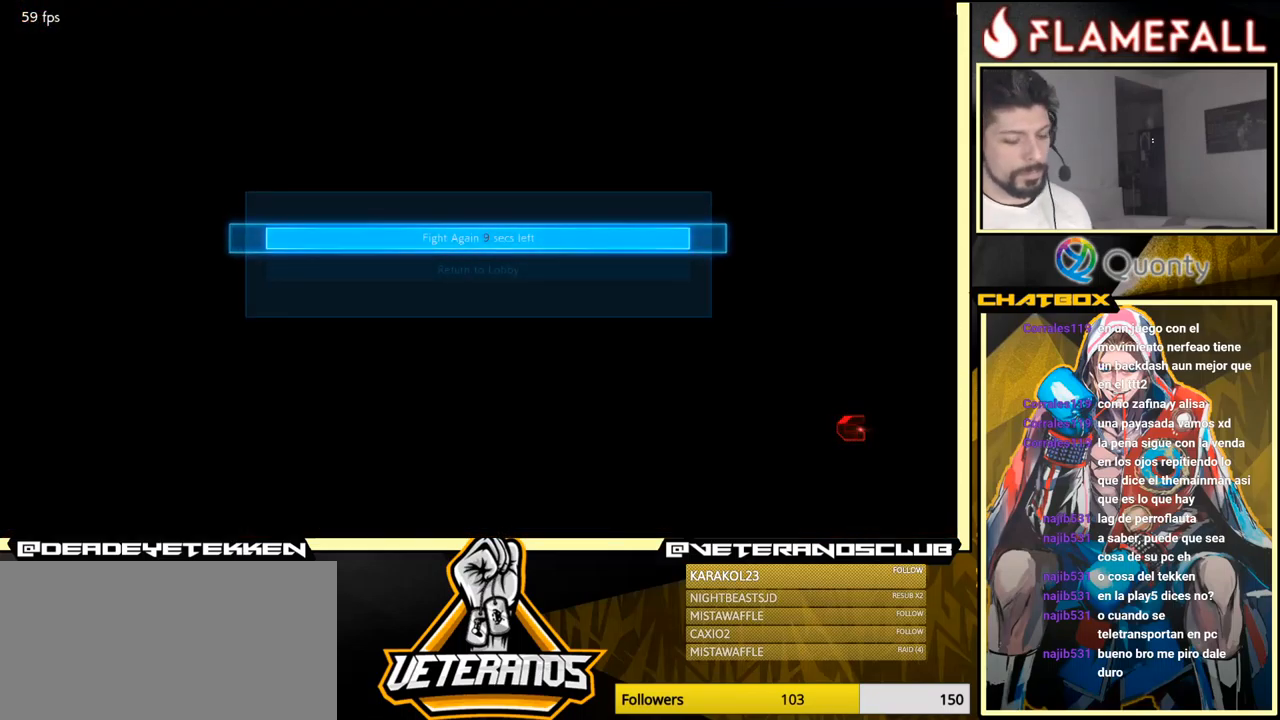
{"buttons": [], "left_stick": "center", "events": [[217, "A", "down"], [283, "A", "up"]]}